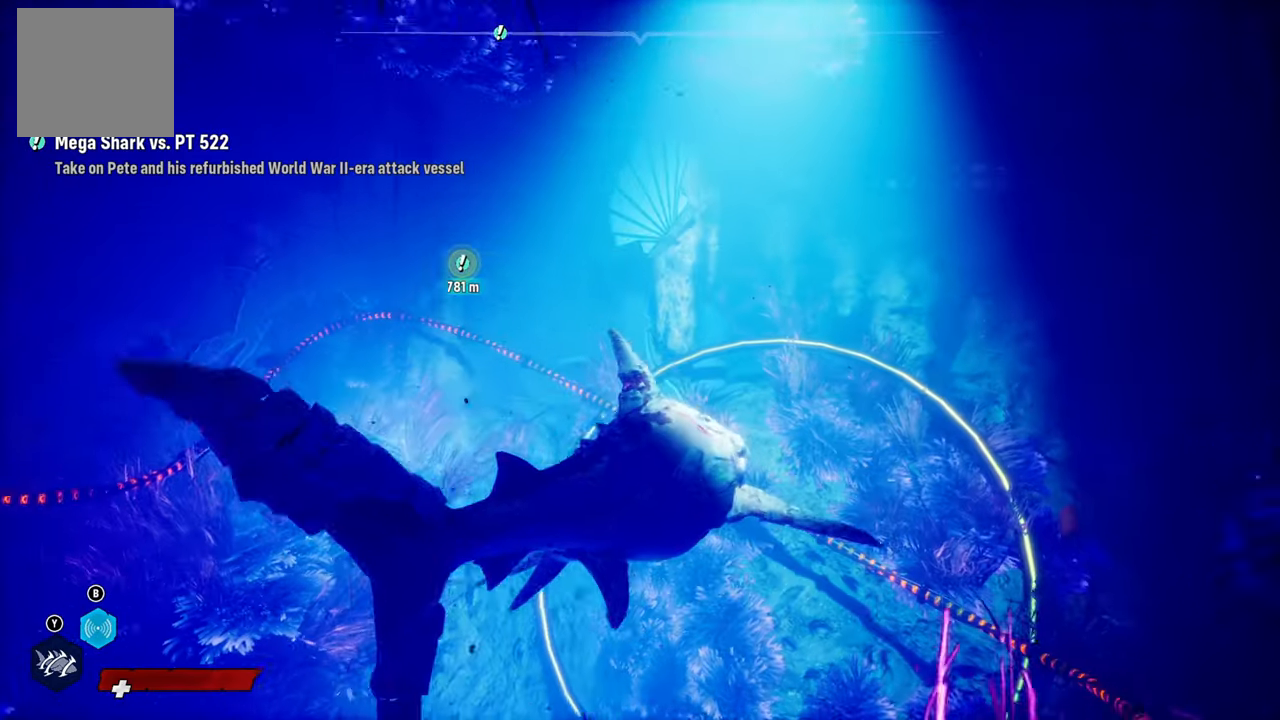
Gameplay with a controller (Xbox layout); each line is a JSON object with the inputs held at the frame after it. "events" lists button and stick changes between this image and that frame as [ms after this image, input, new state], when the widget could be followed in between. Not read: L3.
{"buttons": [], "left_stick": "left", "right_stick": "center", "events": [[260, "left_stick", "left"], [300, "right_stick", "center"]]}
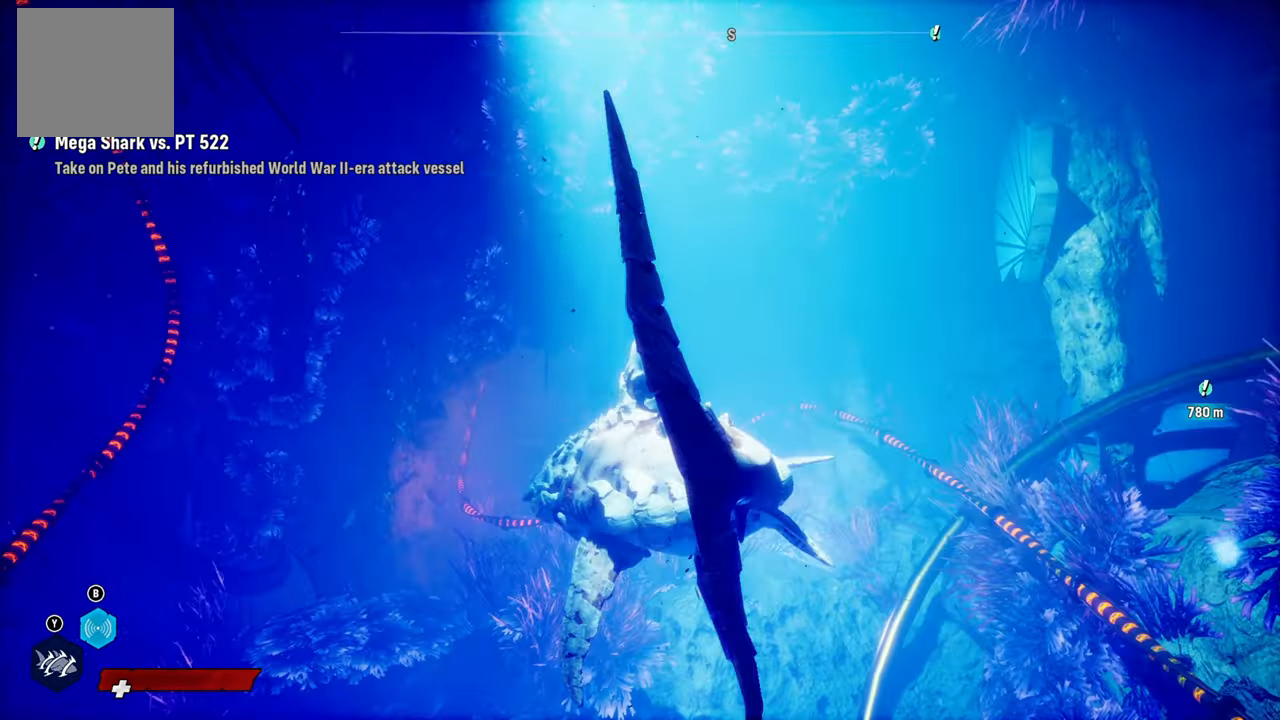
{"buttons": [], "left_stick": "down-right", "right_stick": "right", "events": [[280, "left_stick", "down-right"], [280, "right_stick", "right"]]}
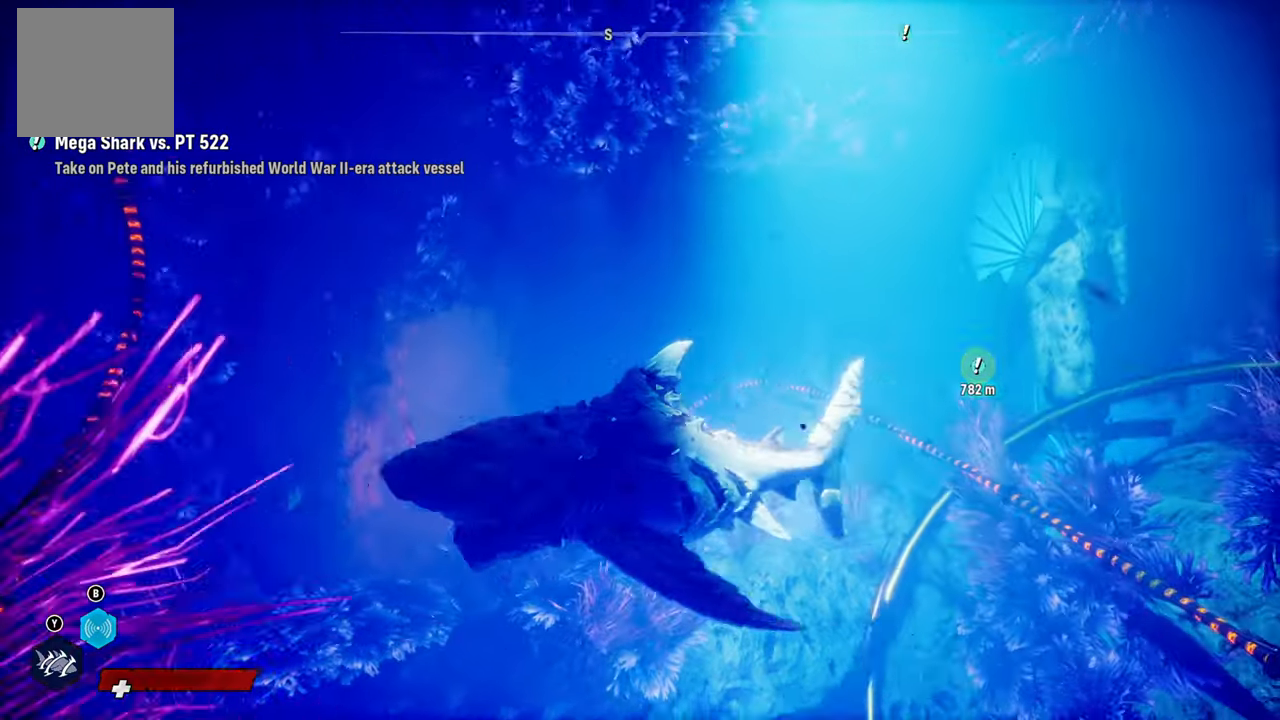
{"buttons": [], "left_stick": "up-left", "right_stick": "center", "events": [[160, "right_stick", "center"], [240, "left_stick", "right"], [420, "left_stick", "up-left"]]}
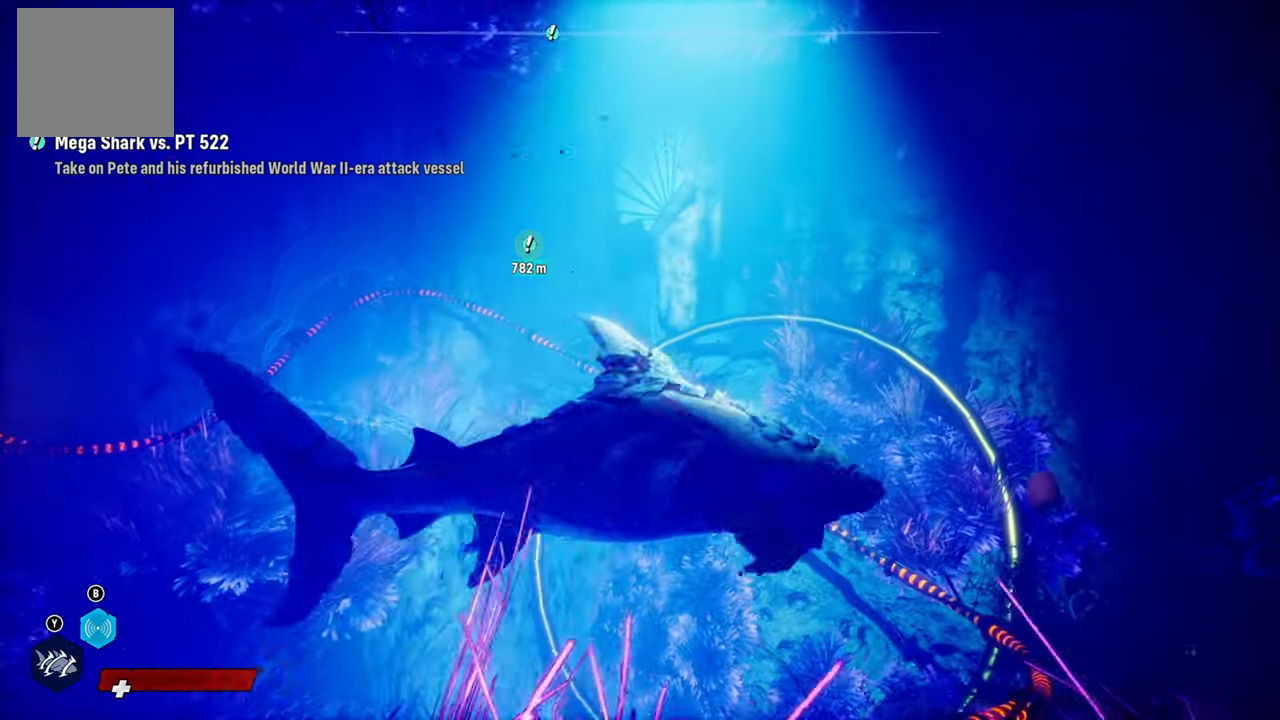
{"buttons": [], "left_stick": "left", "right_stick": "center", "events": [[360, "left_stick", "left"]]}
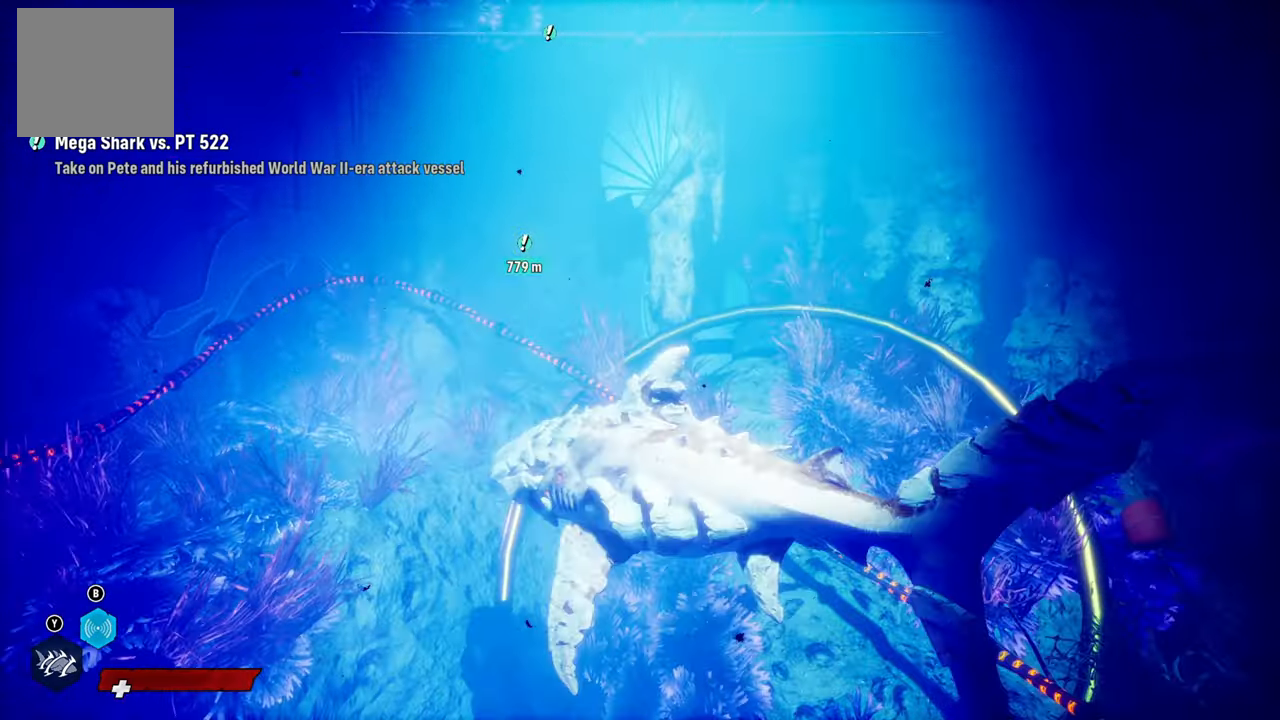
{"buttons": [], "left_stick": "down-right", "right_stick": "center", "events": [[80, "left_stick", "down-right"]]}
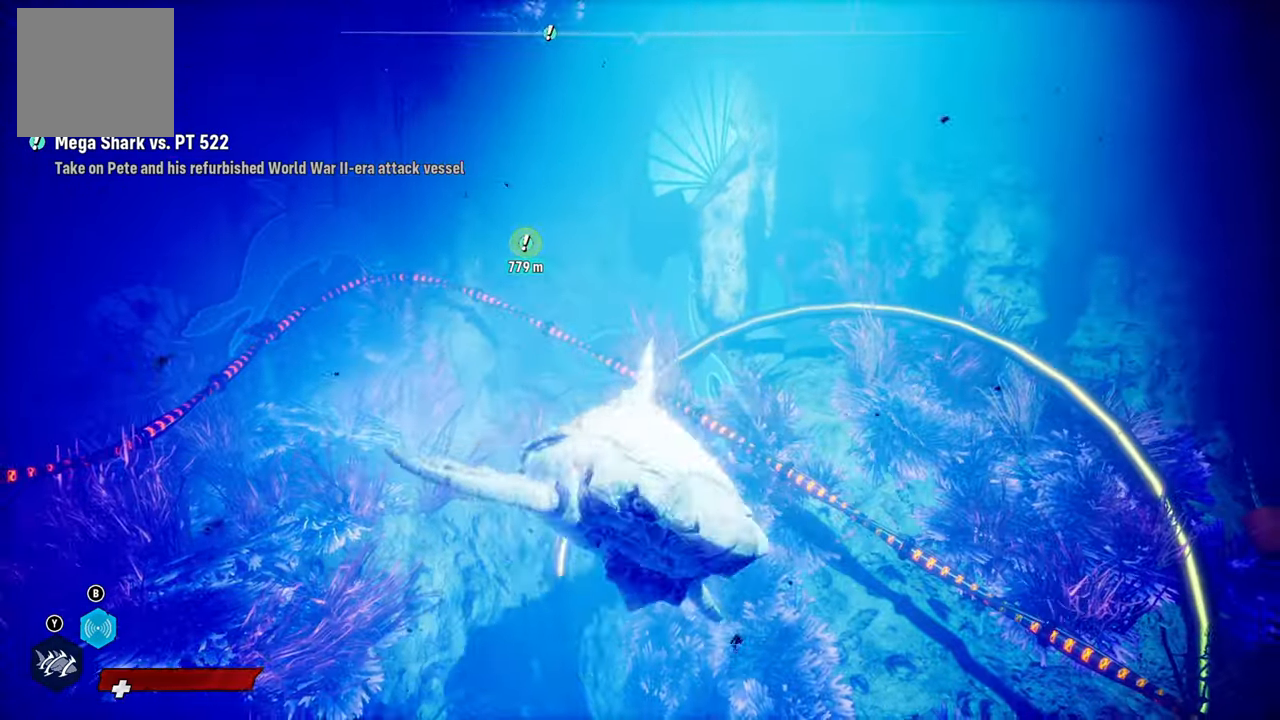
{"buttons": [], "left_stick": "up", "right_stick": "center", "events": [[20, "left_stick", "right"], [280, "left_stick", "up"]]}
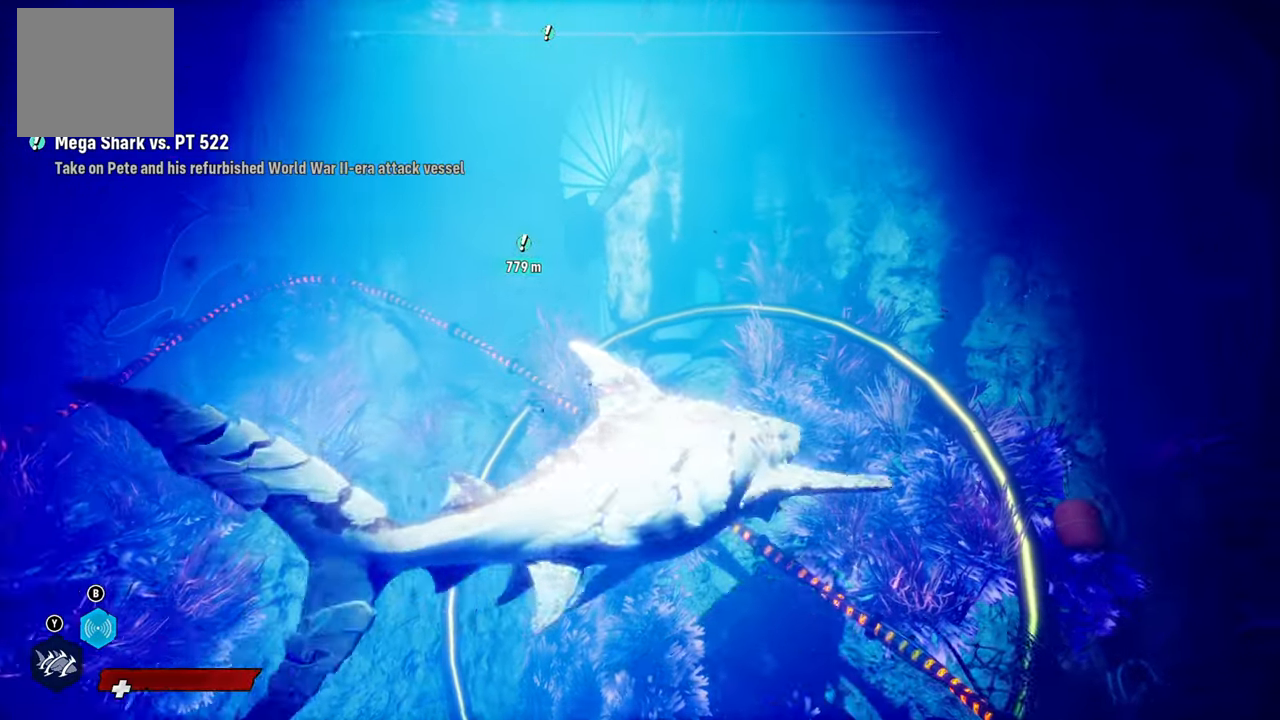
{"buttons": [], "left_stick": "center", "right_stick": "left", "events": [[260, "left_stick", "center"], [280, "right_stick", "left"]]}
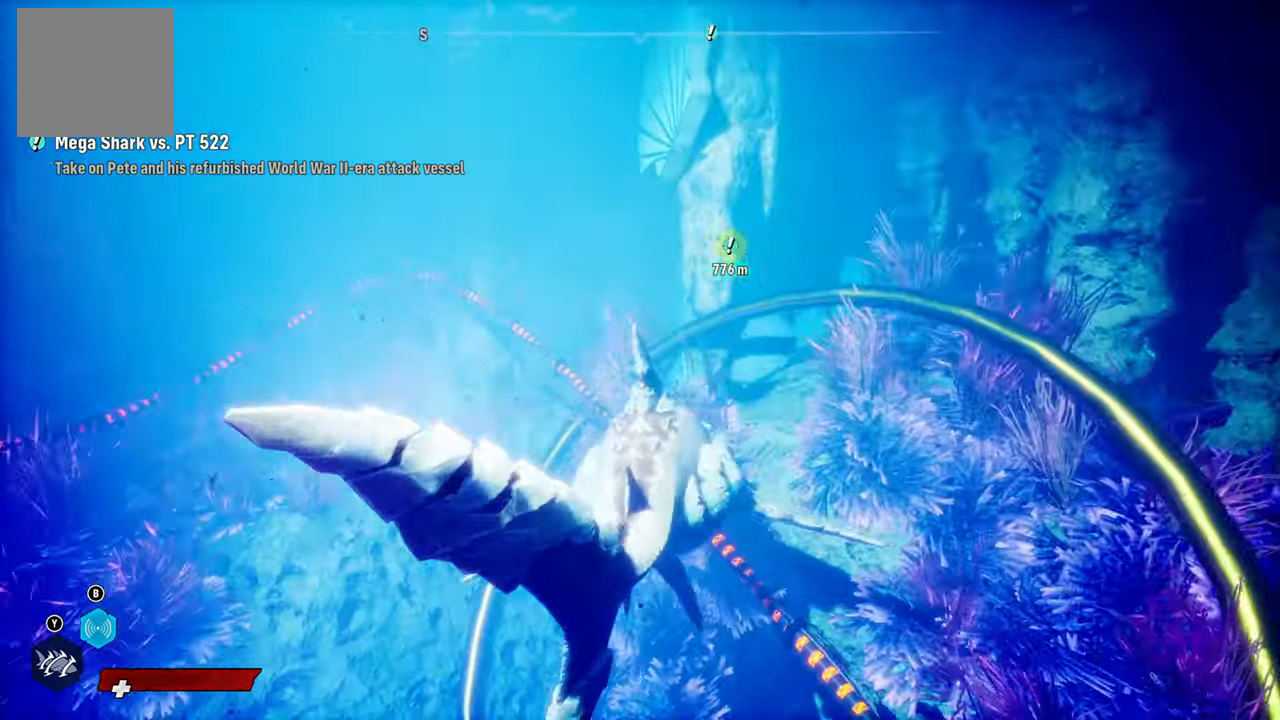
{"buttons": [], "left_stick": "left", "right_stick": "center", "events": [[440, "right_stick", "center"], [460, "left_stick", "left"]]}
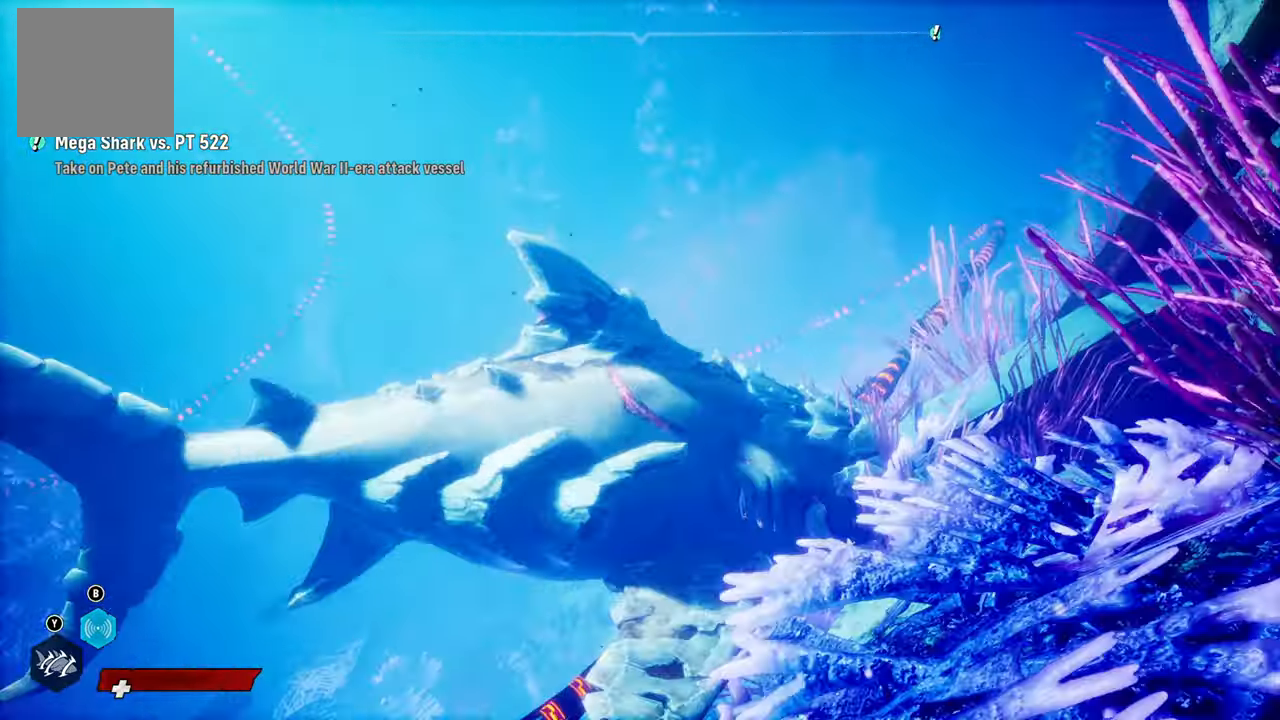
{"buttons": [], "left_stick": "left", "right_stick": "center", "events": []}
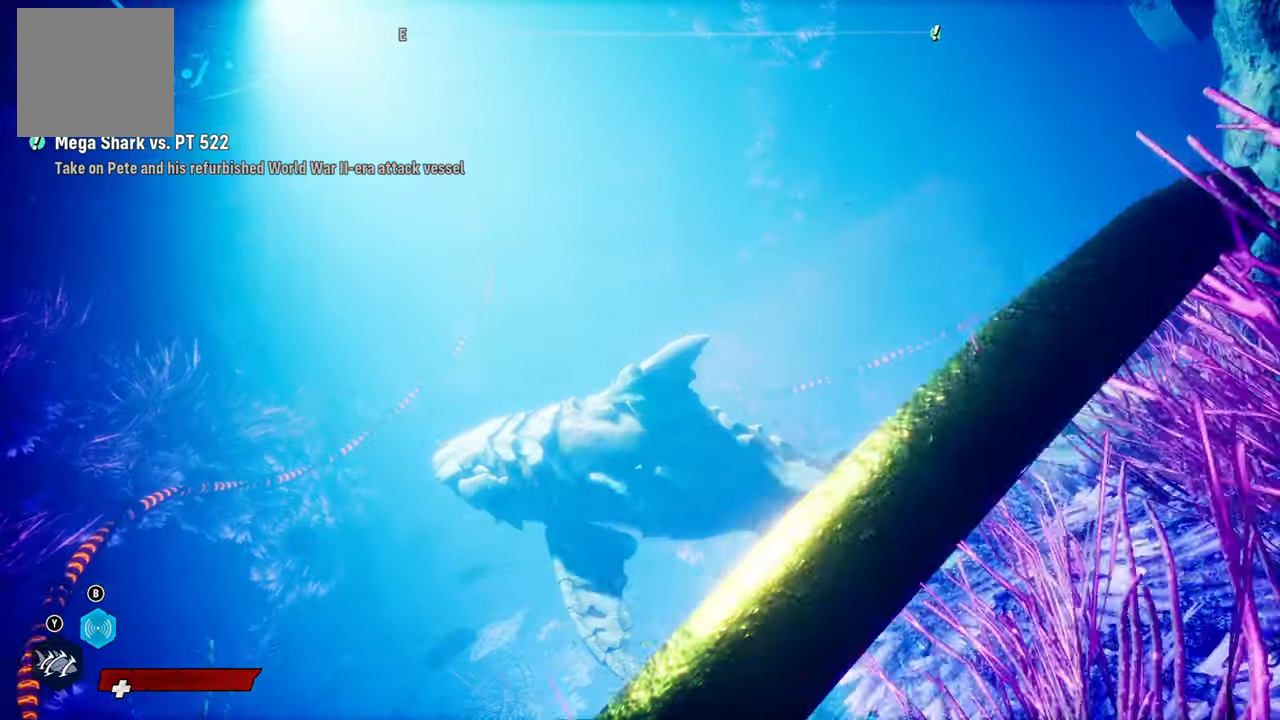
{"buttons": [], "left_stick": "up", "right_stick": "center", "events": [[100, "right_stick", "right"], [200, "left_stick", "up-left"], [320, "left_stick", "up"], [500, "right_stick", "center"]]}
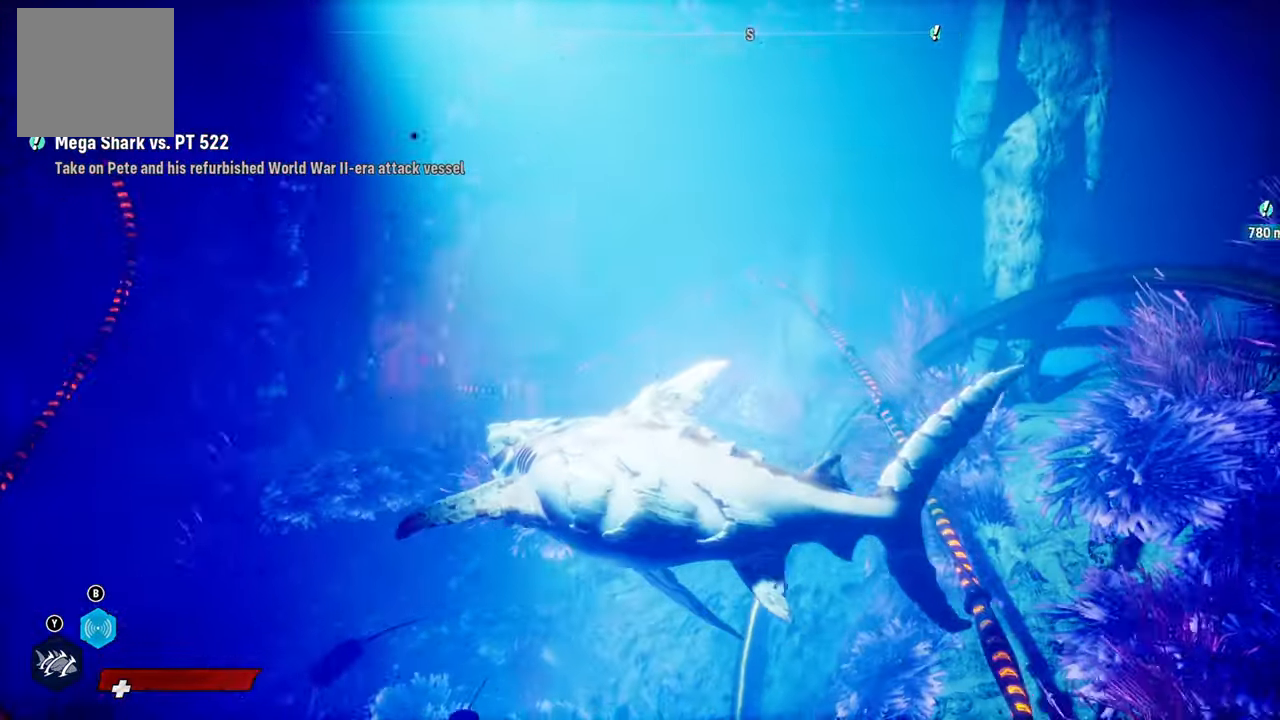
{"buttons": [], "left_stick": "center", "right_stick": "center", "events": [[200, "left_stick", "center"]]}
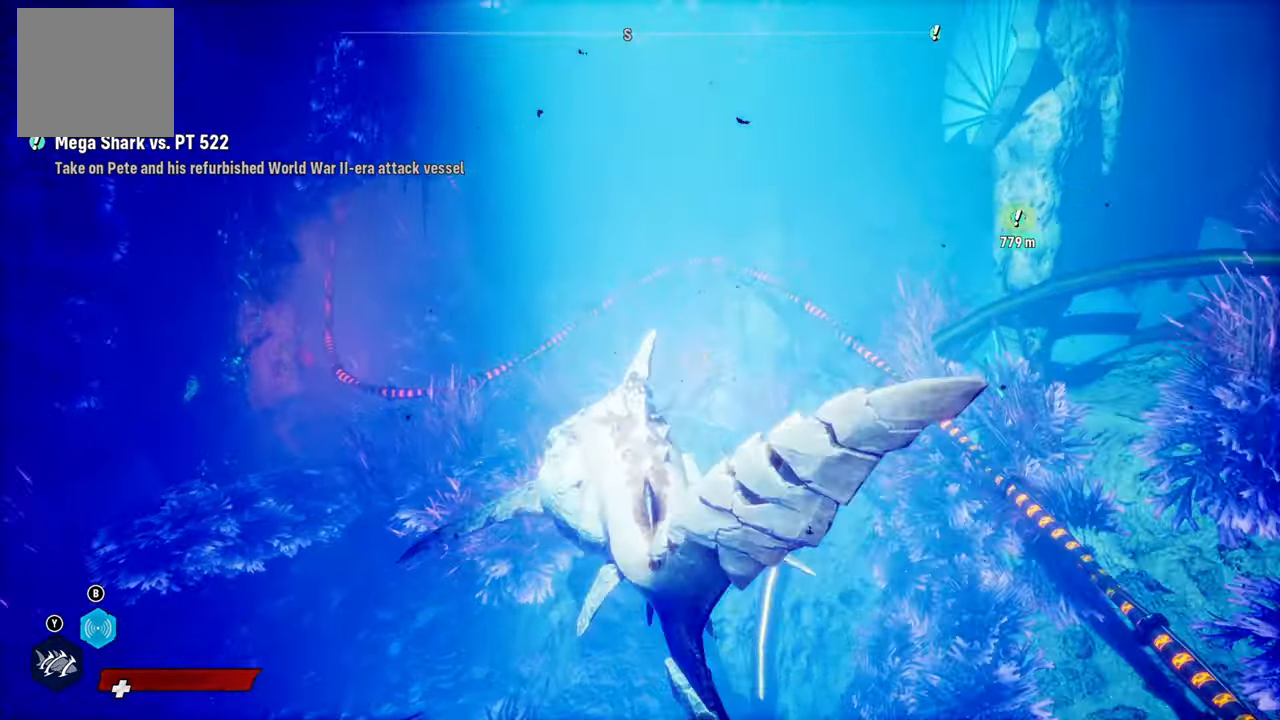
{"buttons": [], "left_stick": "center", "right_stick": "center", "events": []}
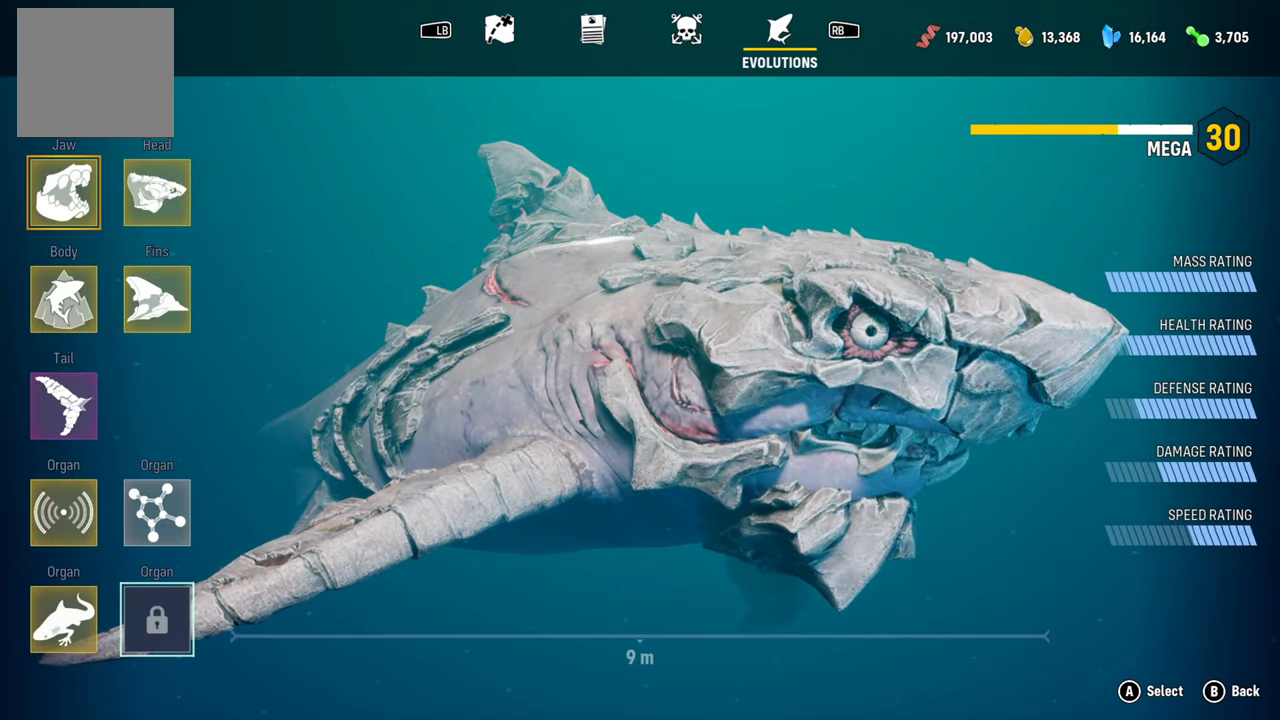
{"buttons": [], "left_stick": "center", "right_stick": "center", "events": []}
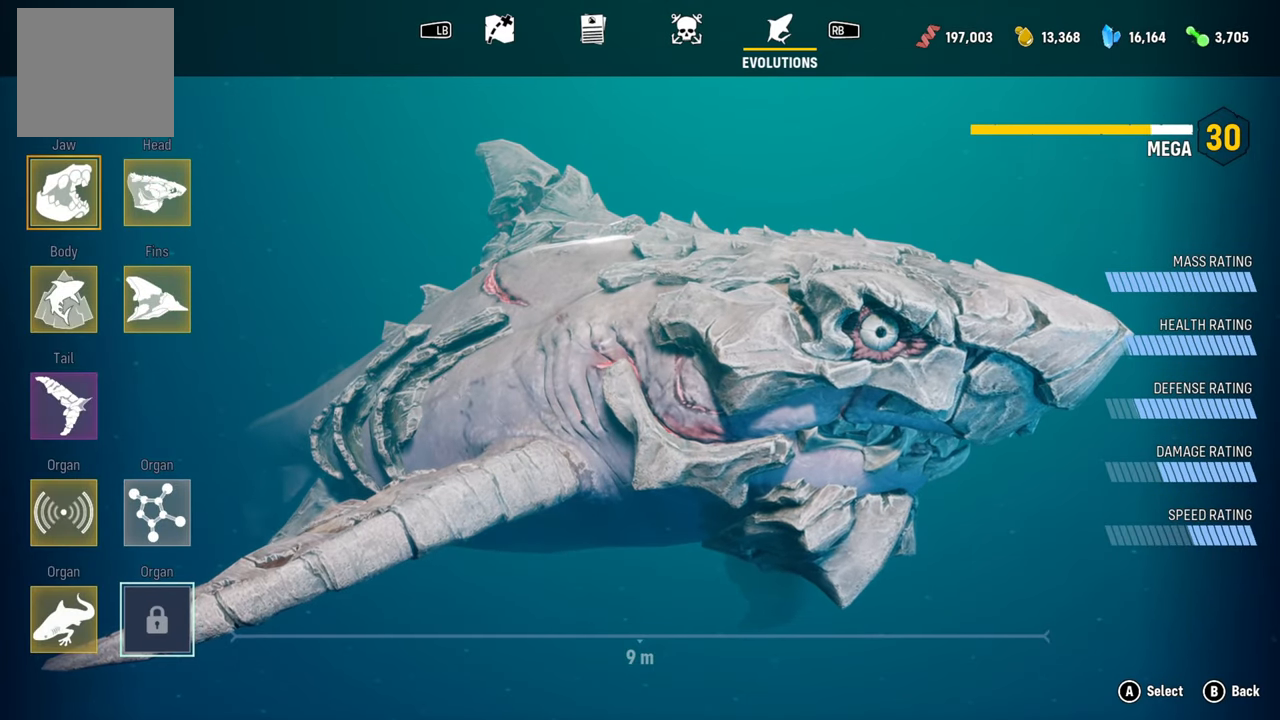
{"buttons": [], "left_stick": "center", "right_stick": "center", "events": [[340, "A", "down"], [480, "A", "up"]]}
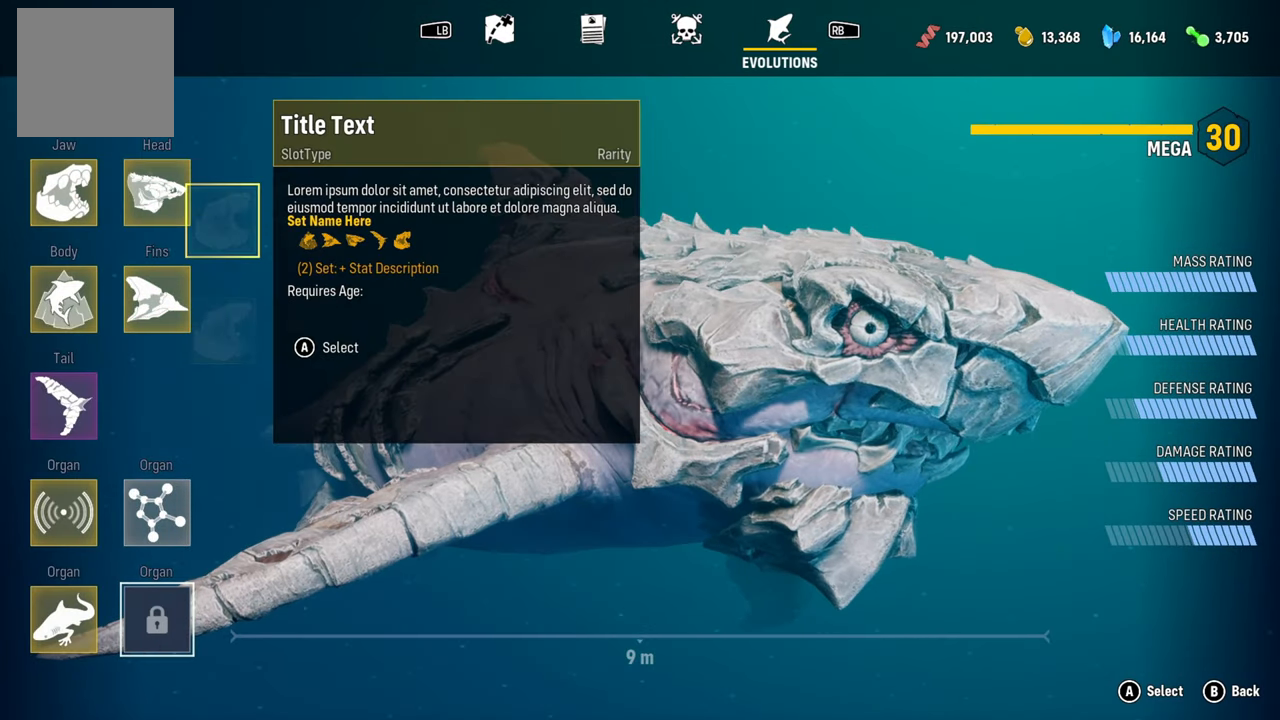
{"buttons": [], "left_stick": "center", "right_stick": "center", "events": []}
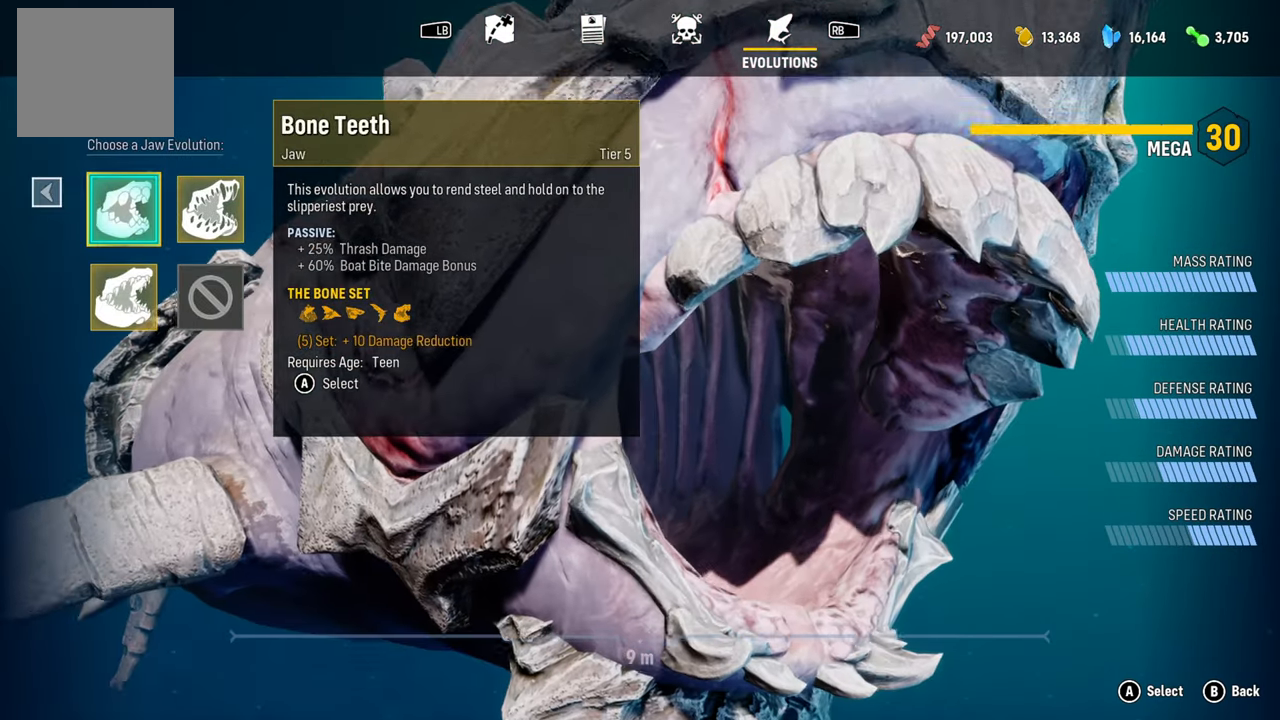
{"buttons": [], "left_stick": "center", "right_stick": "center", "events": []}
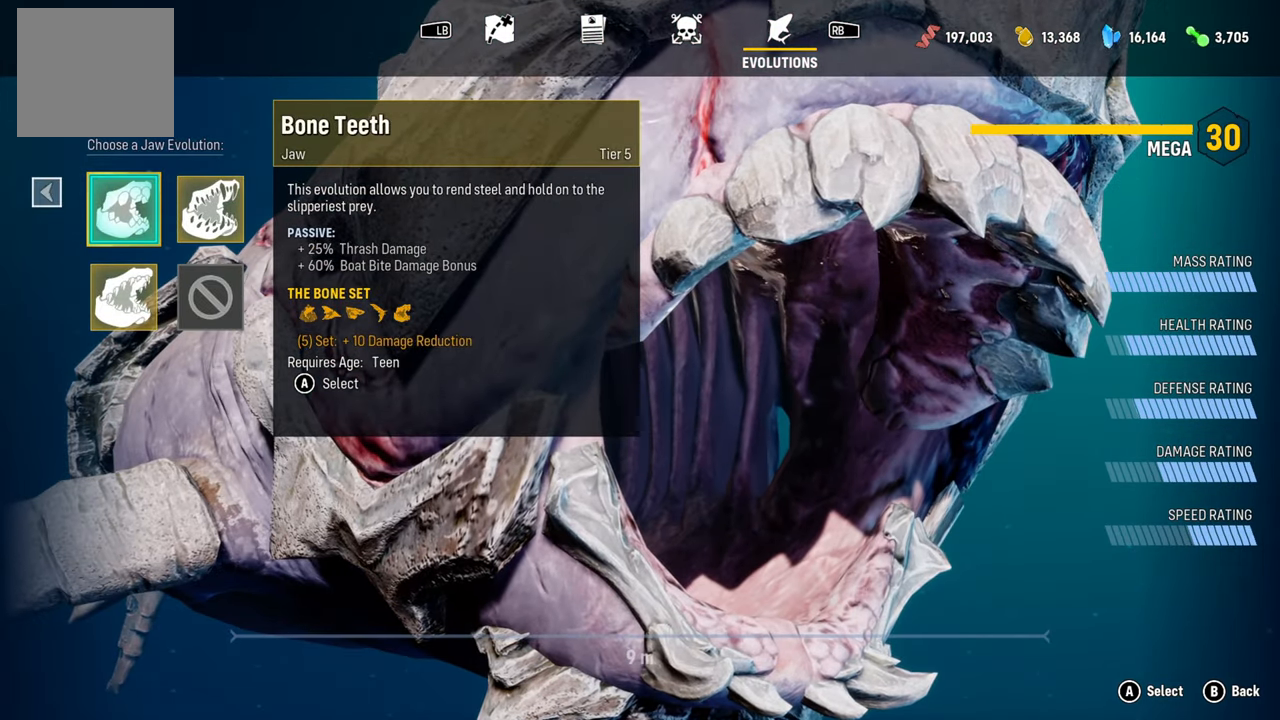
{"buttons": ["DPAD_DOWN"], "left_stick": "center", "right_stick": "center", "events": [[360, "DPAD_DOWN", "down"]]}
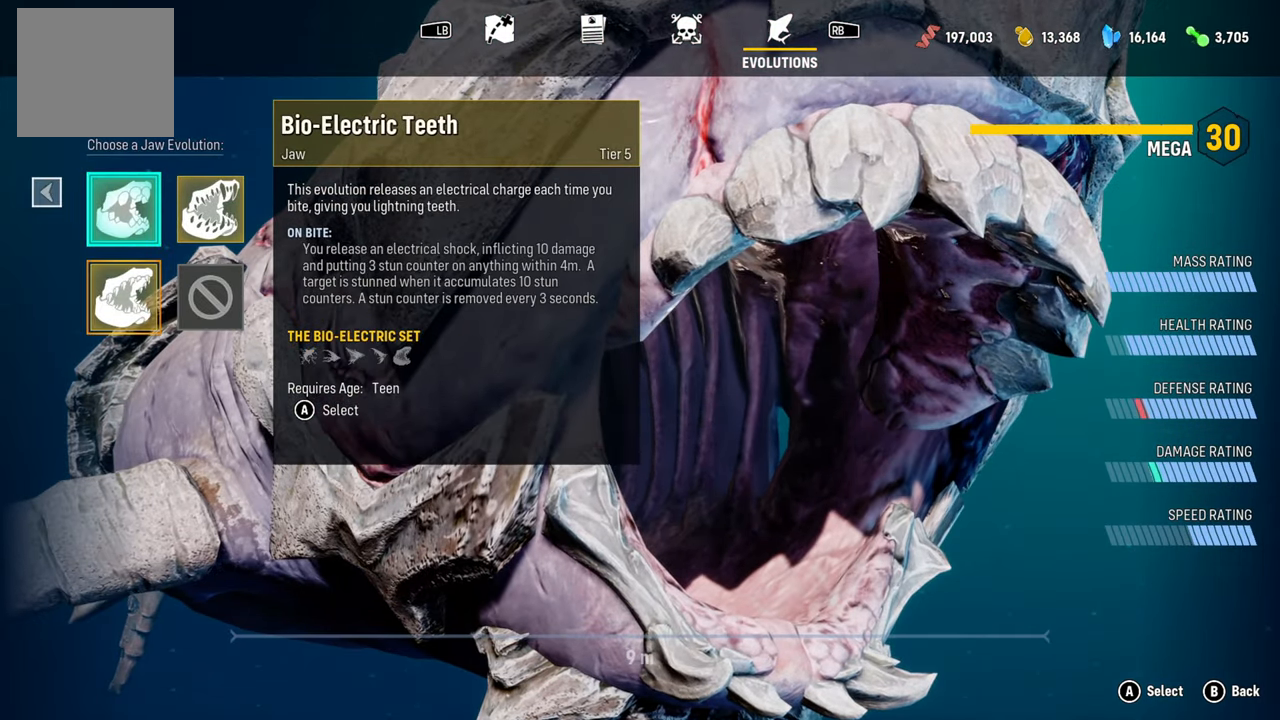
{"buttons": ["A"], "left_stick": "center", "right_stick": "center", "events": [[40, "DPAD_DOWN", "up"], [380, "A", "down"]]}
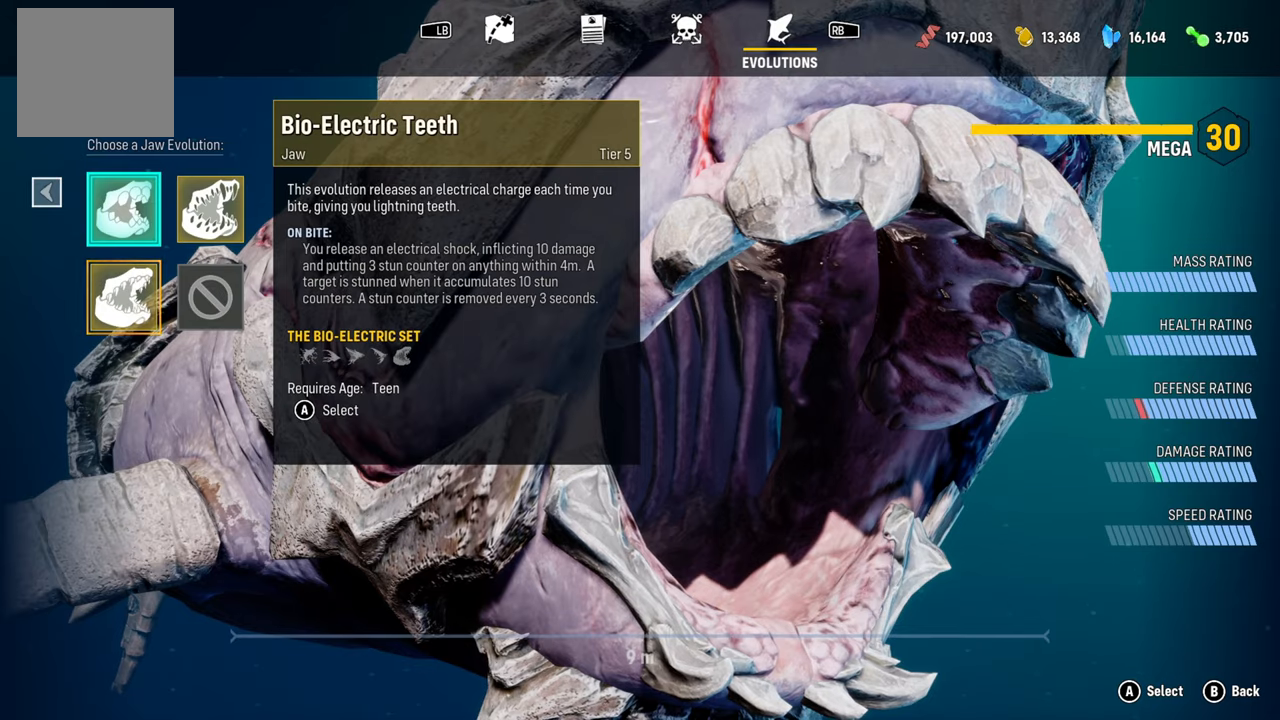
{"buttons": [], "left_stick": "center", "right_stick": "center", "events": [[40, "A", "up"]]}
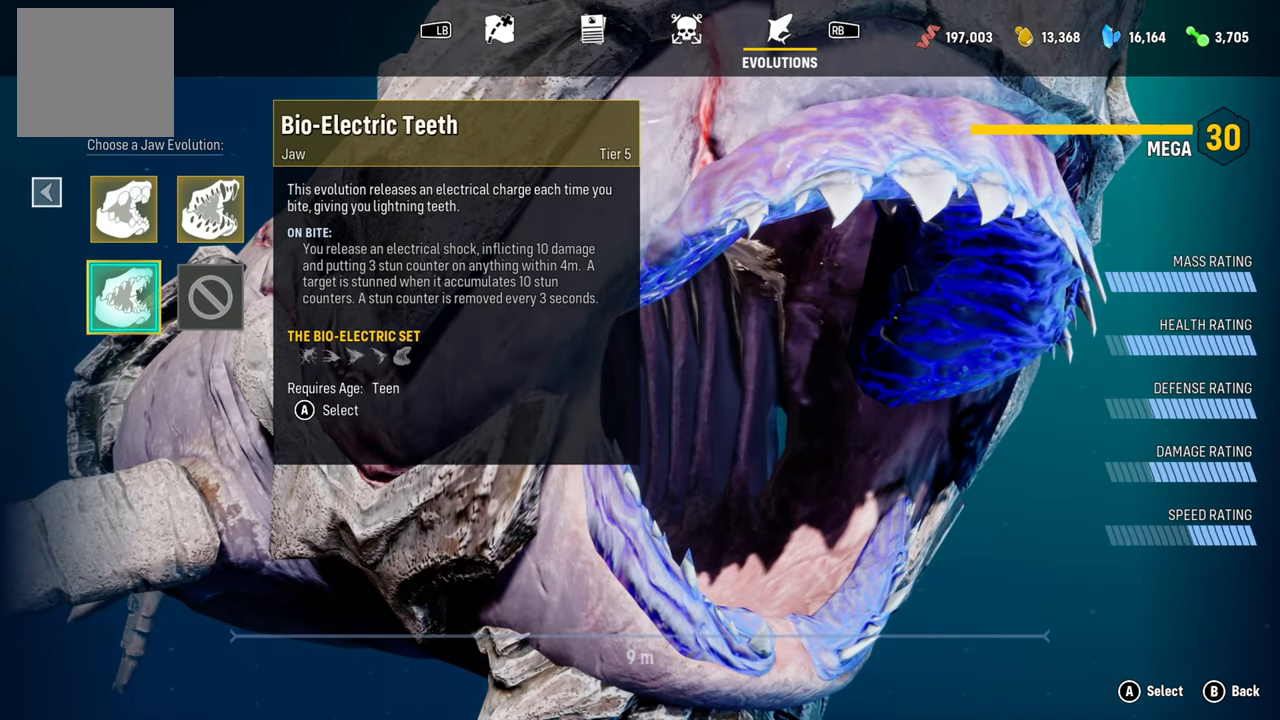
{"buttons": ["B"], "left_stick": "center", "right_stick": "center", "events": [[400, "B", "down"]]}
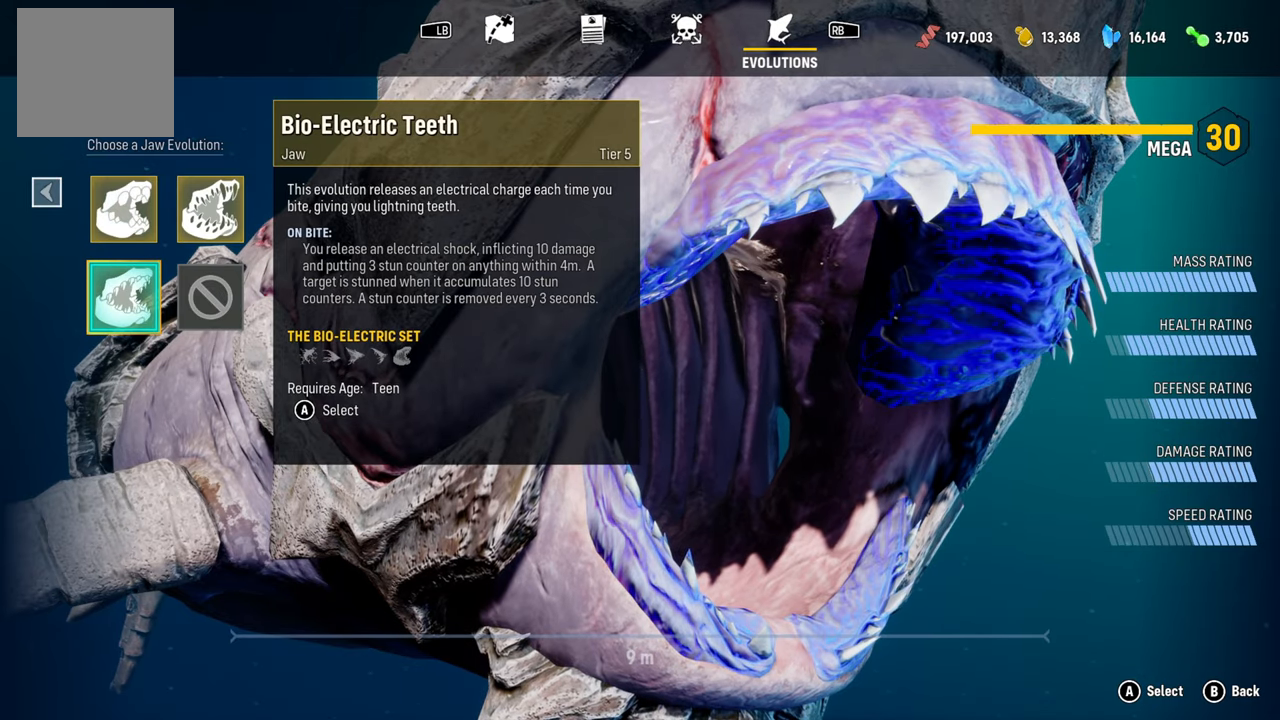
{"buttons": [], "left_stick": "center", "right_stick": "center", "events": [[60, "B", "up"]]}
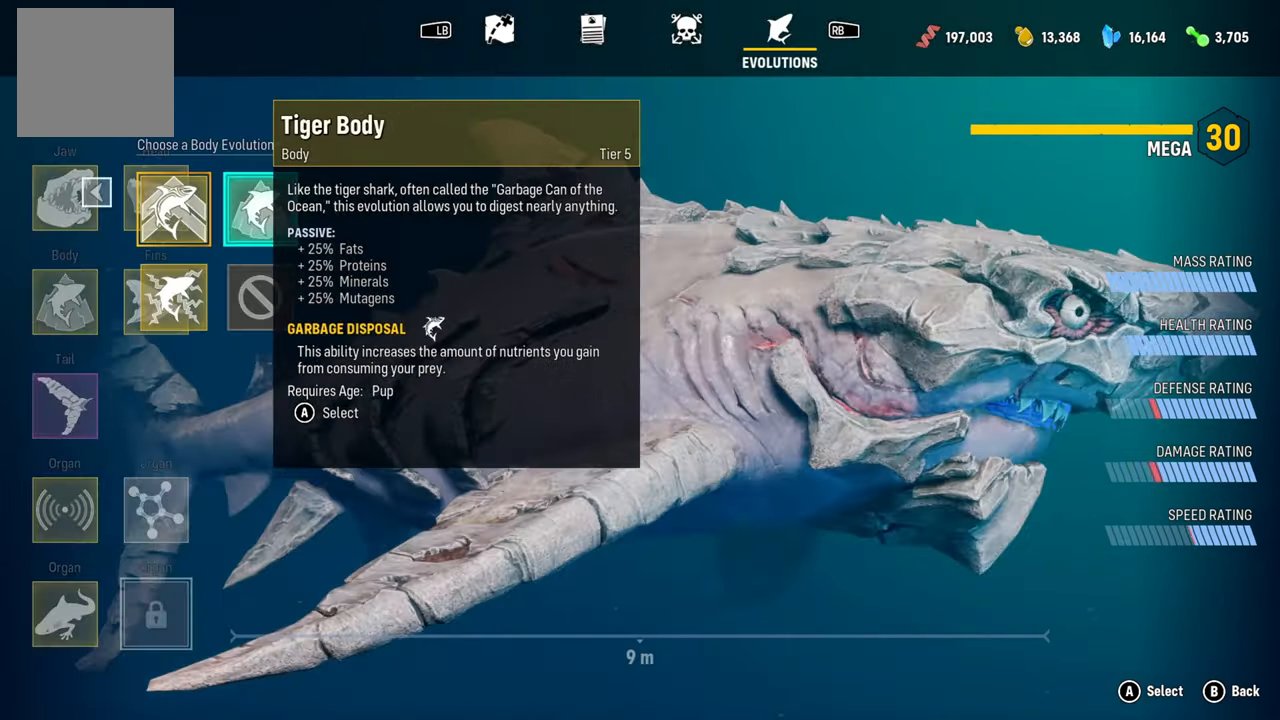
{"buttons": [], "left_stick": "center", "right_stick": "center", "events": []}
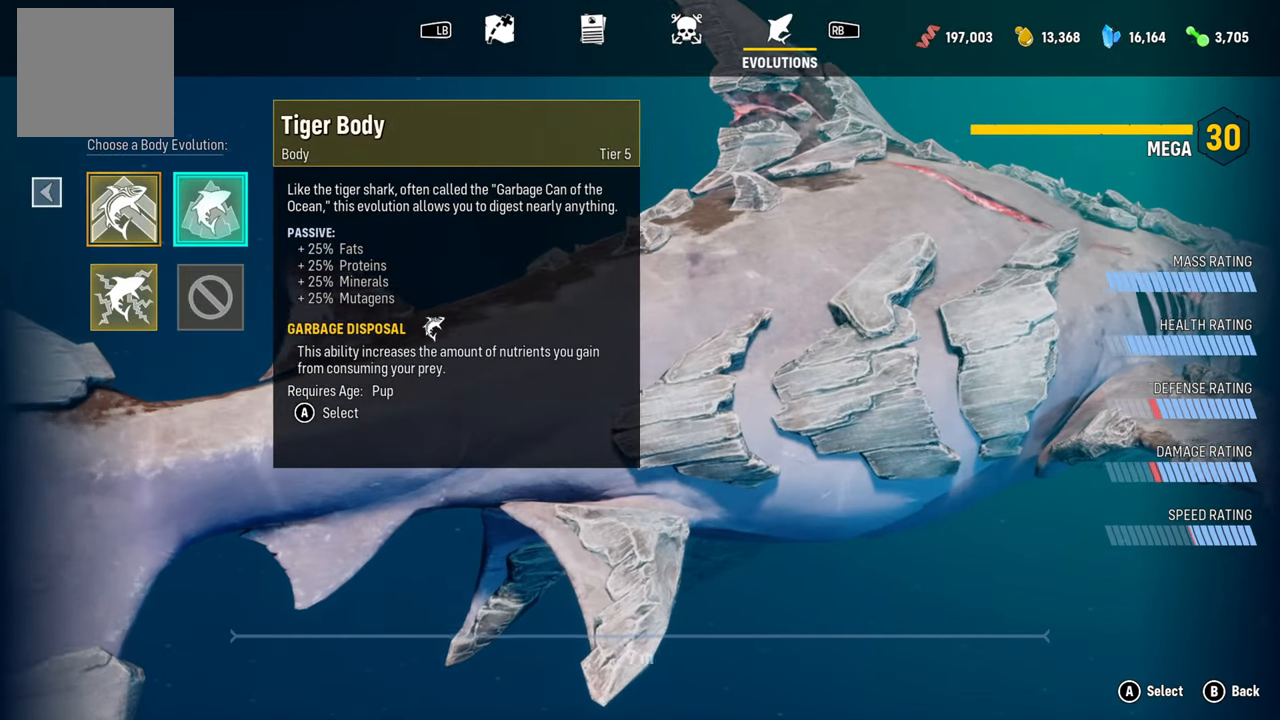
{"buttons": [], "left_stick": "center", "right_stick": "center", "events": [[260, "DPAD_DOWN", "down"], [380, "DPAD_DOWN", "up"]]}
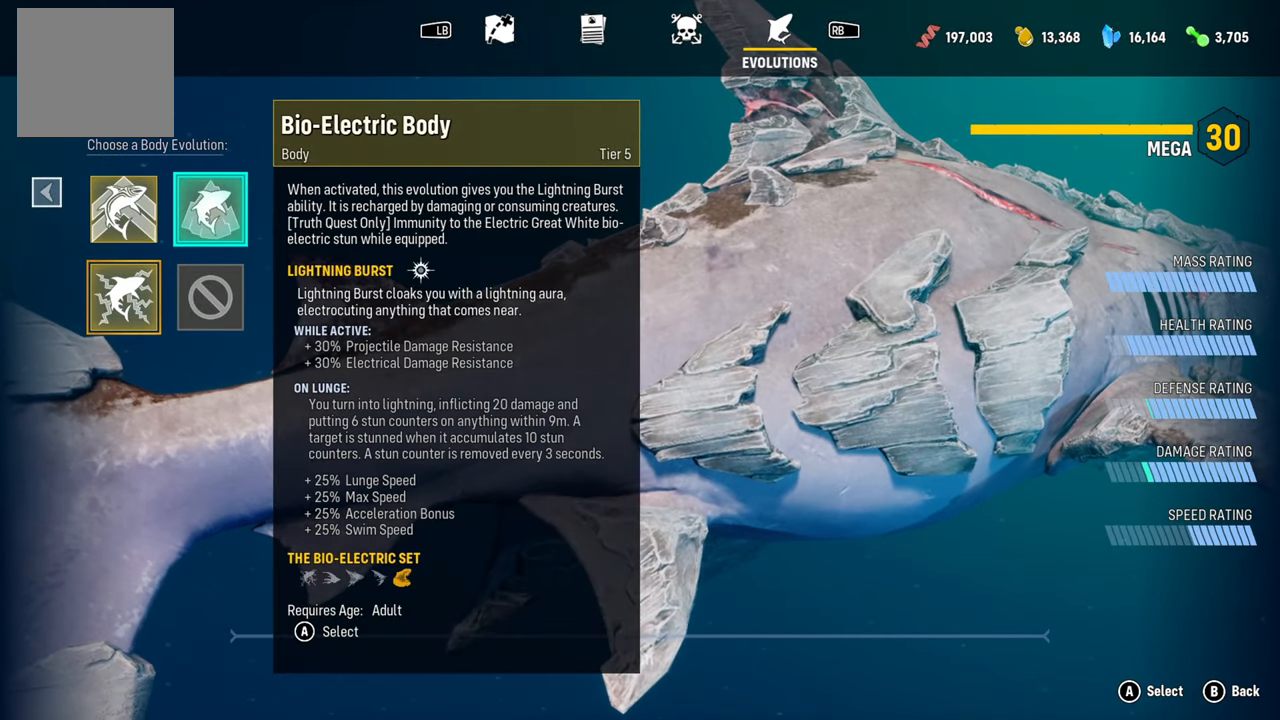
{"buttons": [], "left_stick": "center", "right_stick": "center", "events": [[180, "A", "down"], [320, "A", "up"]]}
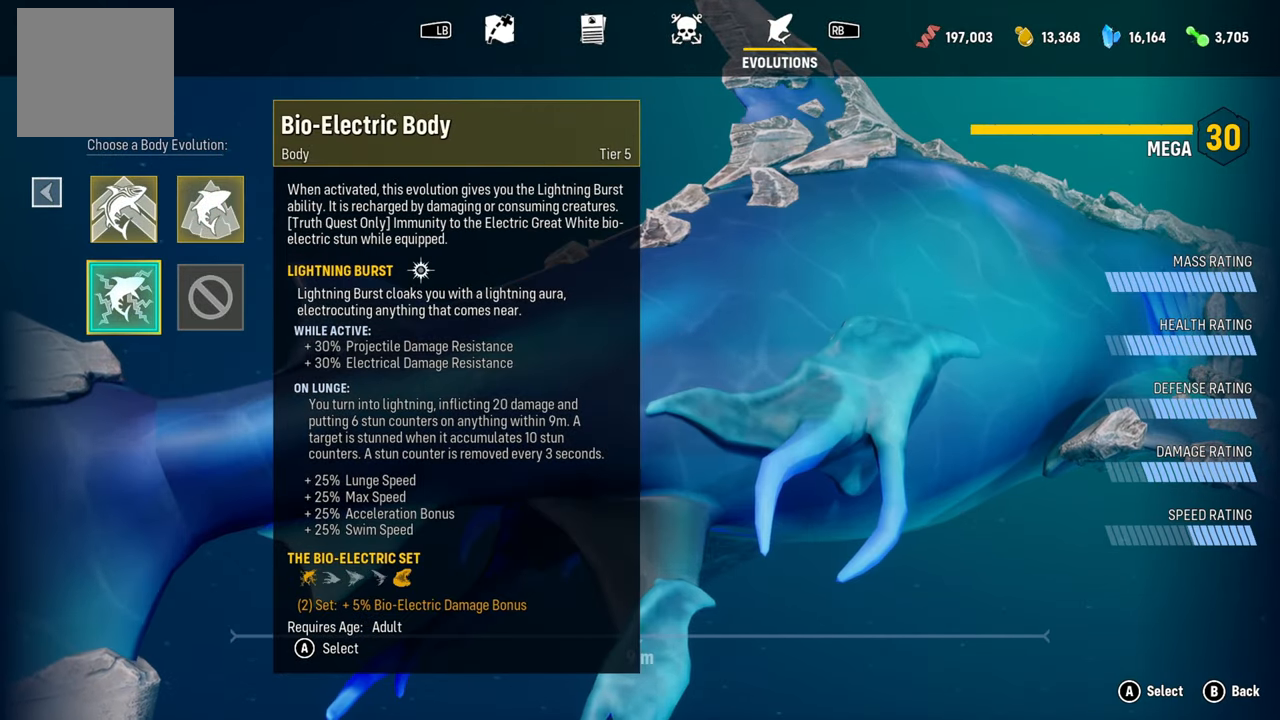
{"buttons": [], "left_stick": "center", "right_stick": "center", "events": [[240, "B", "down"], [380, "B", "up"]]}
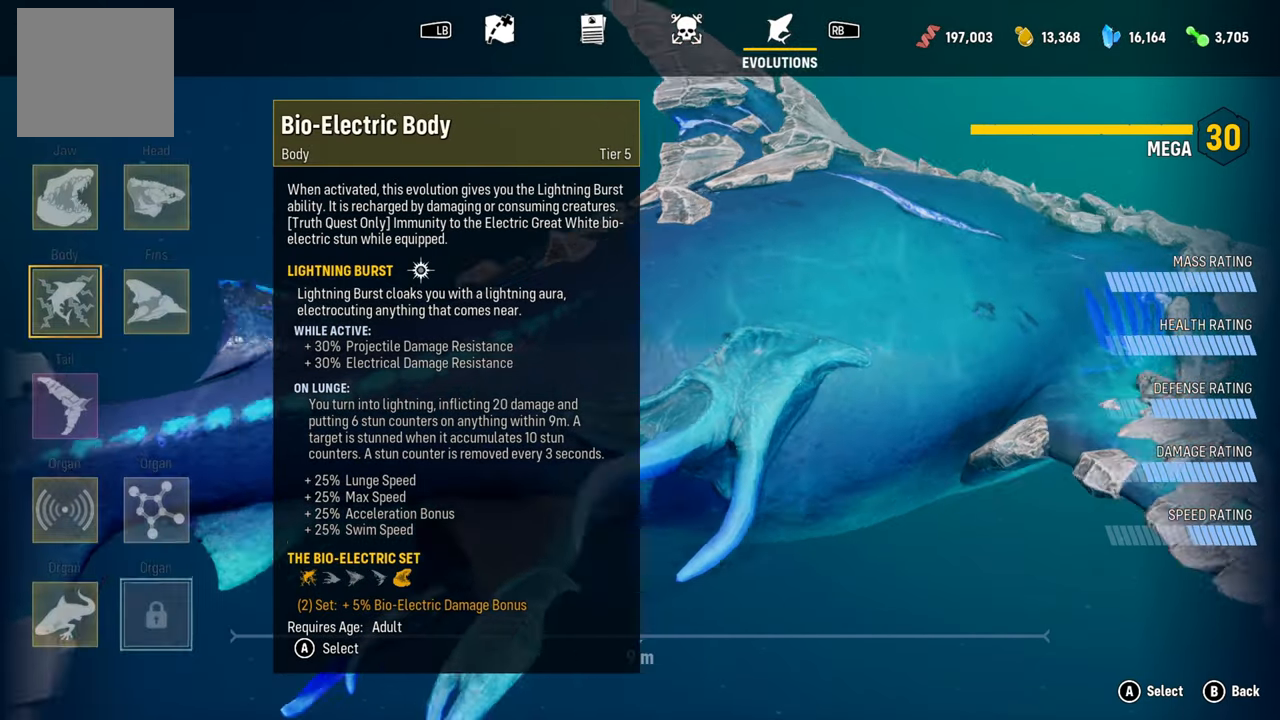
{"buttons": [], "left_stick": "center", "right_stick": "center", "events": []}
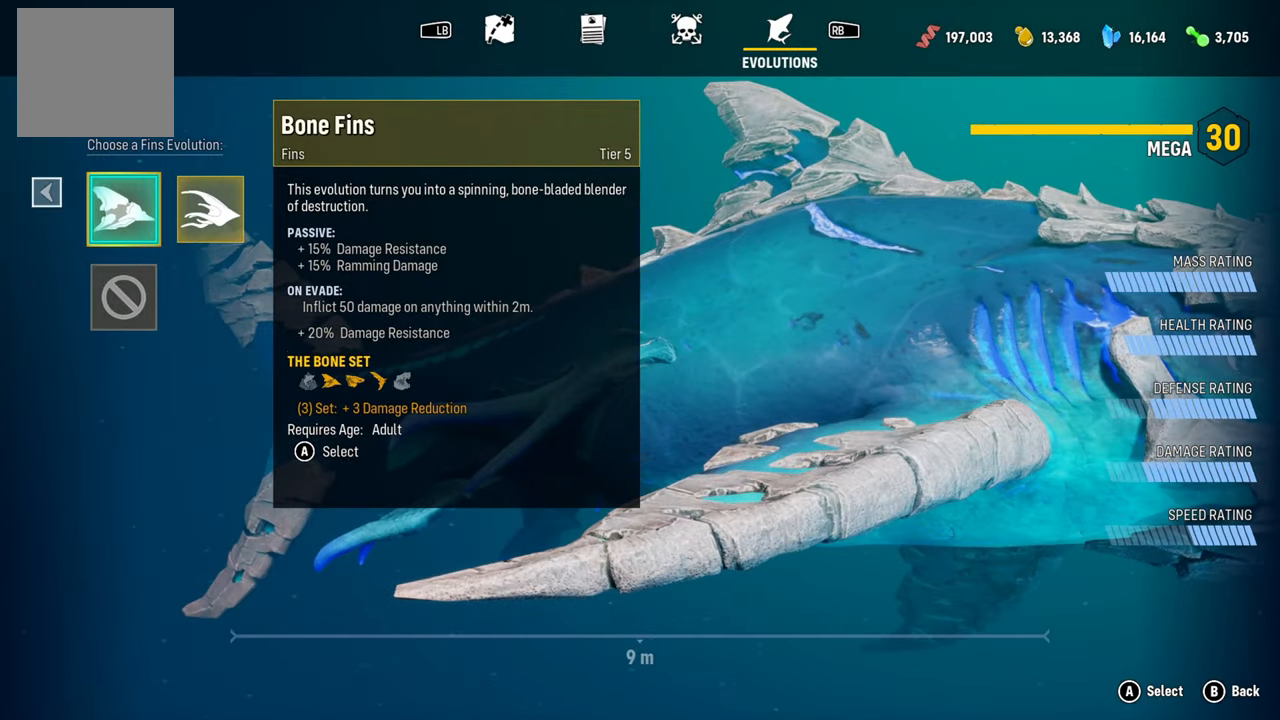
{"buttons": [], "left_stick": "center", "right_stick": "center", "events": [[180, "DPAD_RIGHT", "down"], [320, "DPAD_RIGHT", "up"]]}
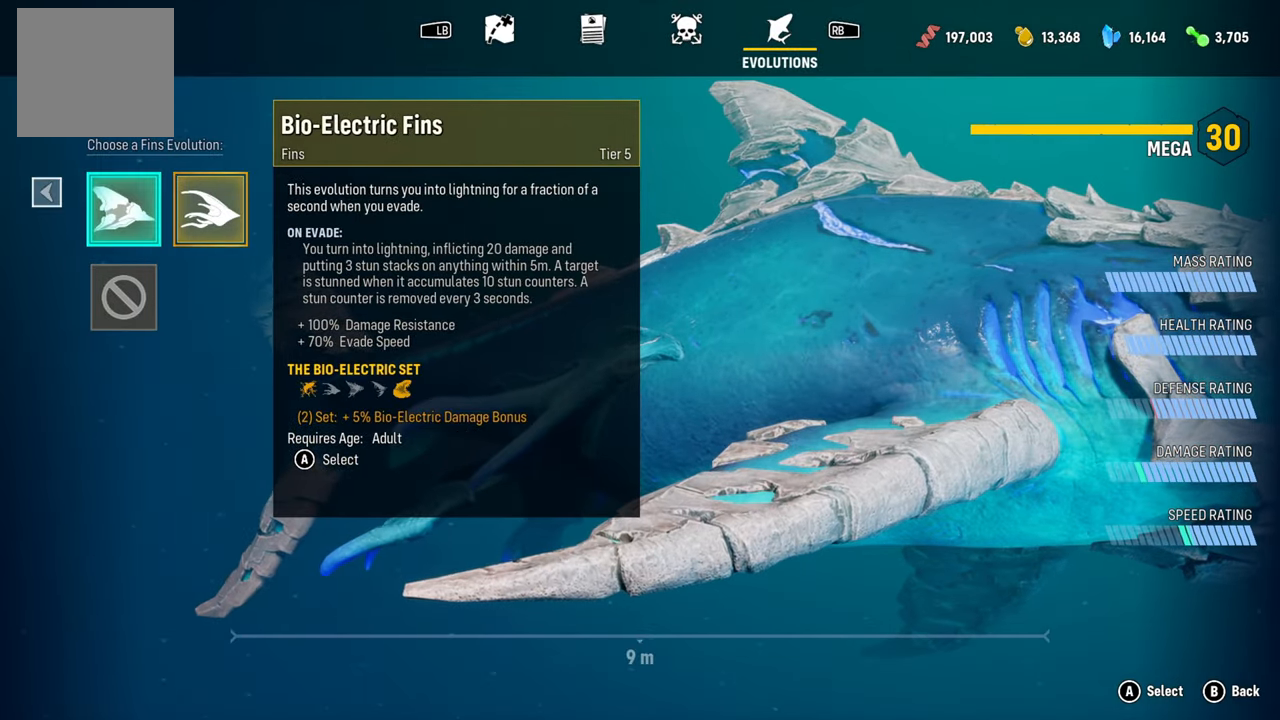
{"buttons": [], "left_stick": "center", "right_stick": "center", "events": [[20, "A", "down"], [200, "A", "up"]]}
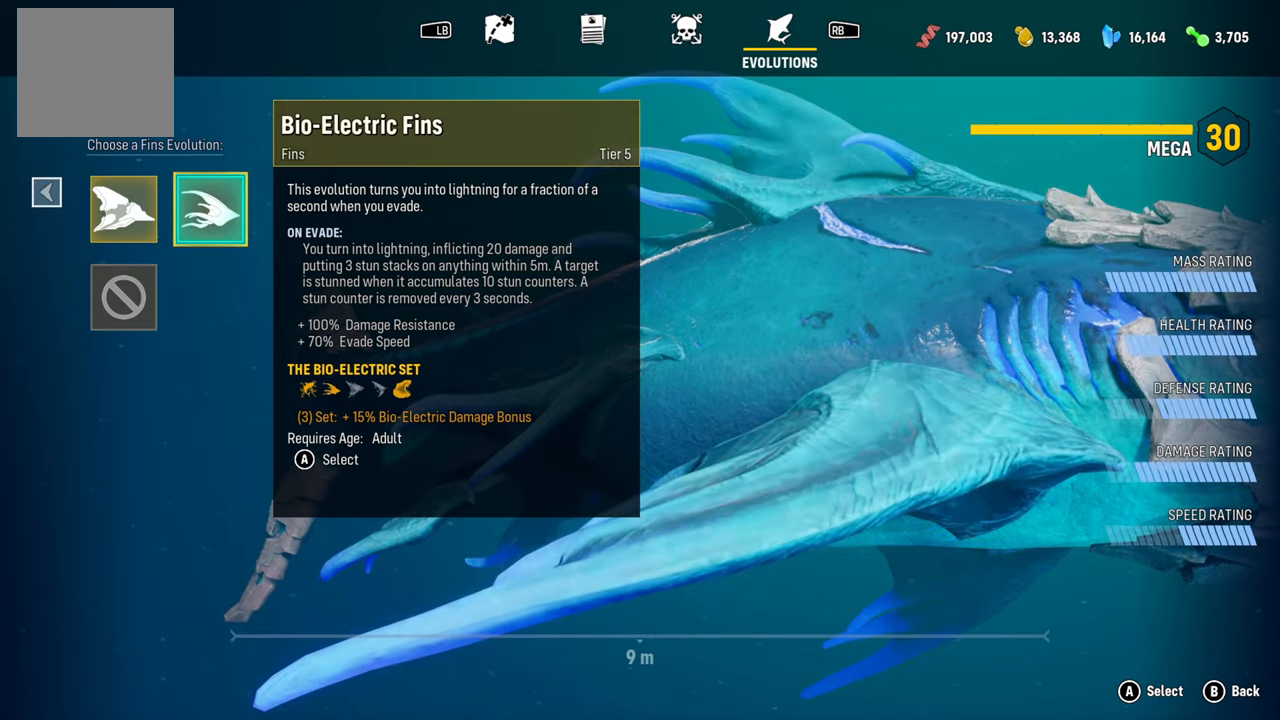
{"buttons": [], "left_stick": "center", "right_stick": "center", "events": []}